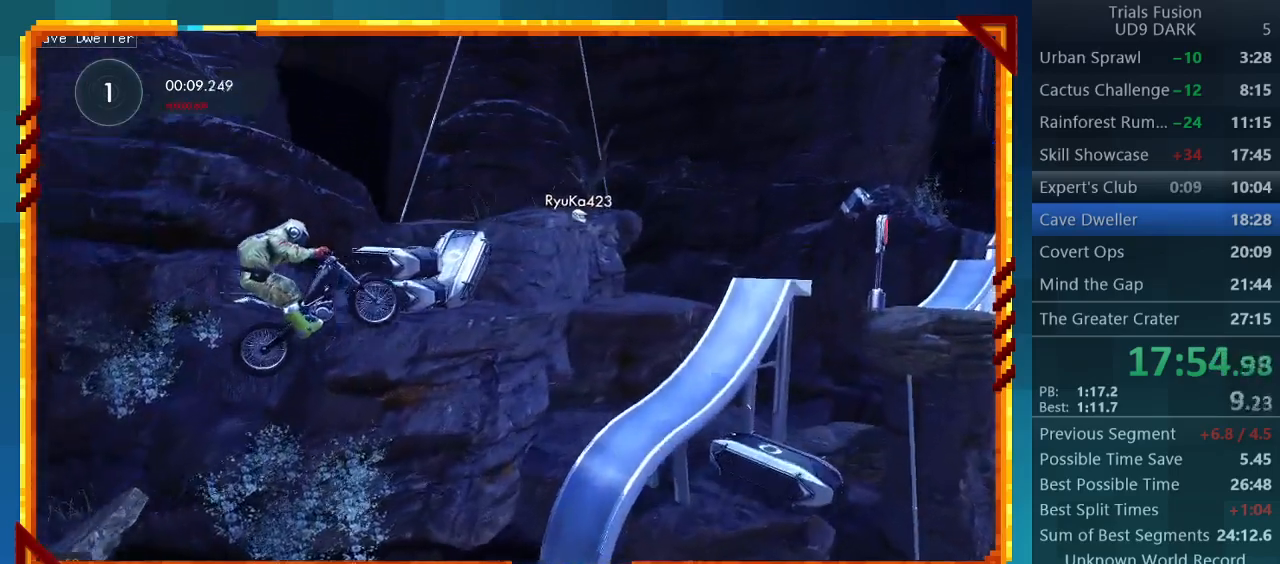
Gameplay with a controller (PlayStation layout); each line is a JSON object with the inputs held at the frame after it. "events" lists button and stick changes between this image and that frame as [ms after this image, input, new state], when the widget could be followed in between. Not read: L3 R3 right_stick.
{"buttons": [], "left_stick": "left", "events": [[400, "left_stick", "left"]]}
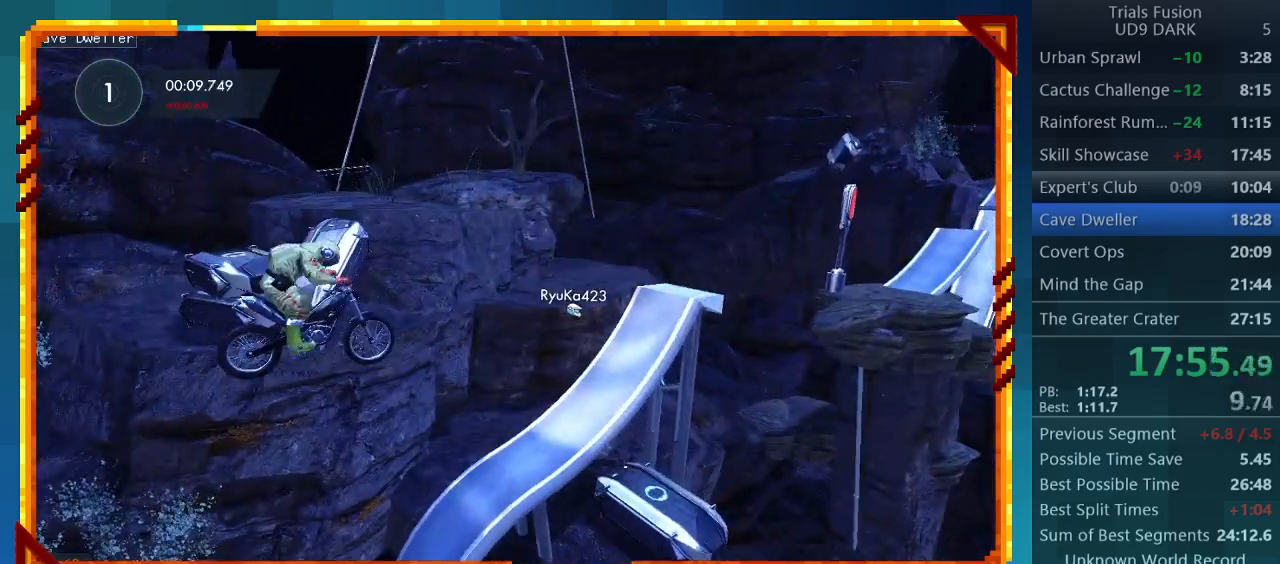
{"buttons": [], "left_stick": "center", "events": [[233, "left_stick", "down-right"], [400, "left_stick", "center"]]}
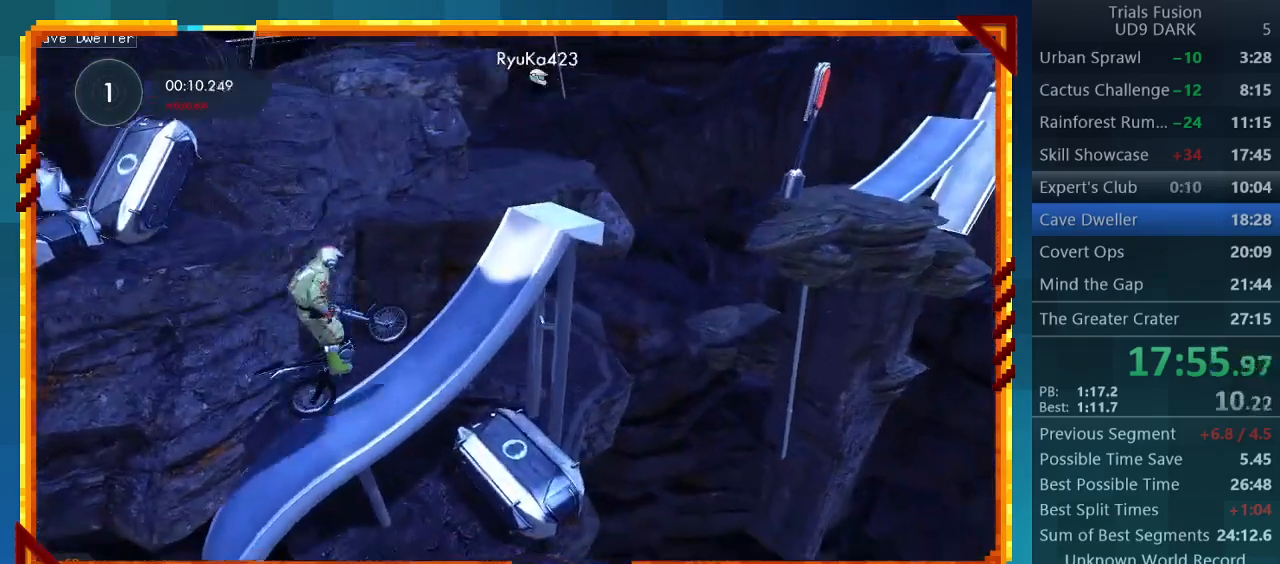
{"buttons": [], "left_stick": "center", "events": []}
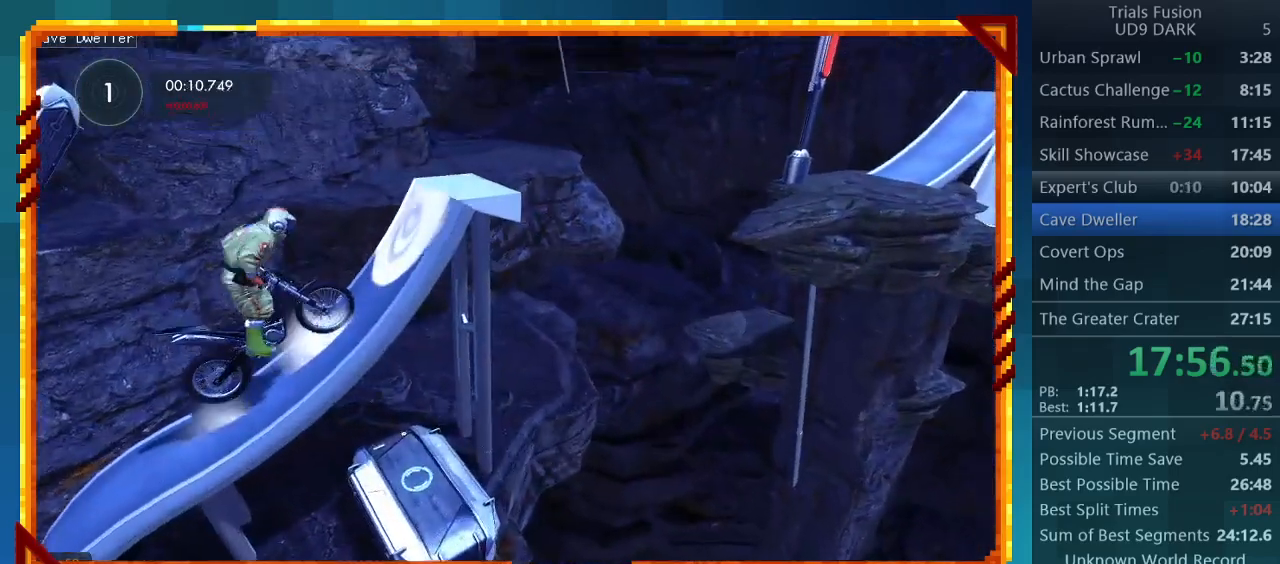
{"buttons": [], "left_stick": "center", "events": []}
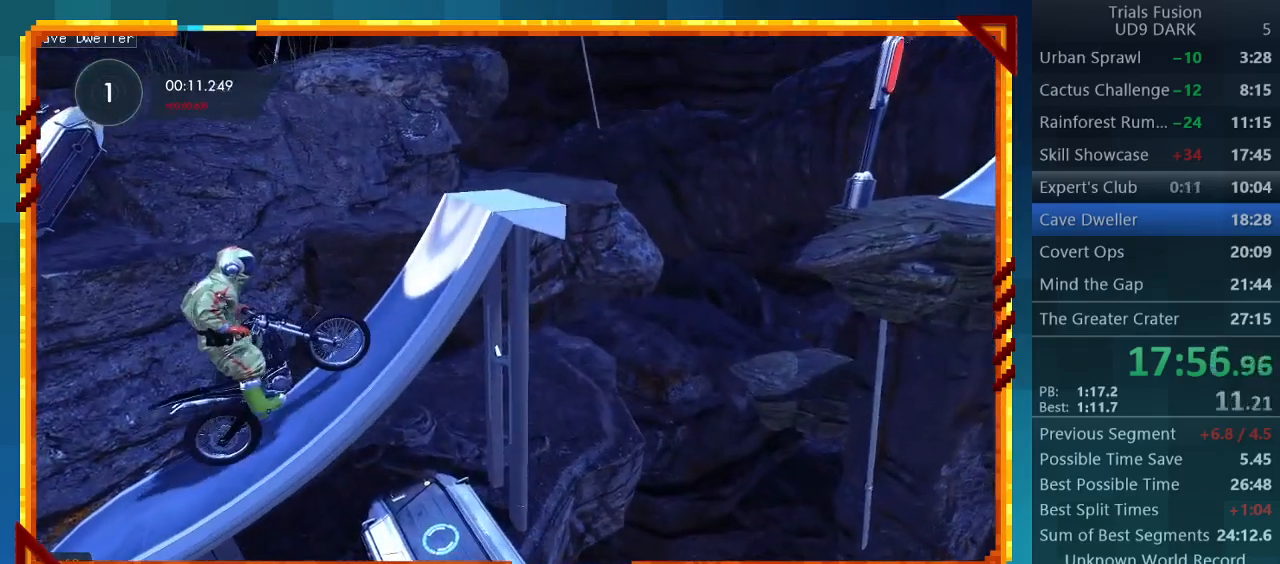
{"buttons": ["R2"], "left_stick": "right", "events": [[367, "left_stick", "right"], [400, "R2", "down"]]}
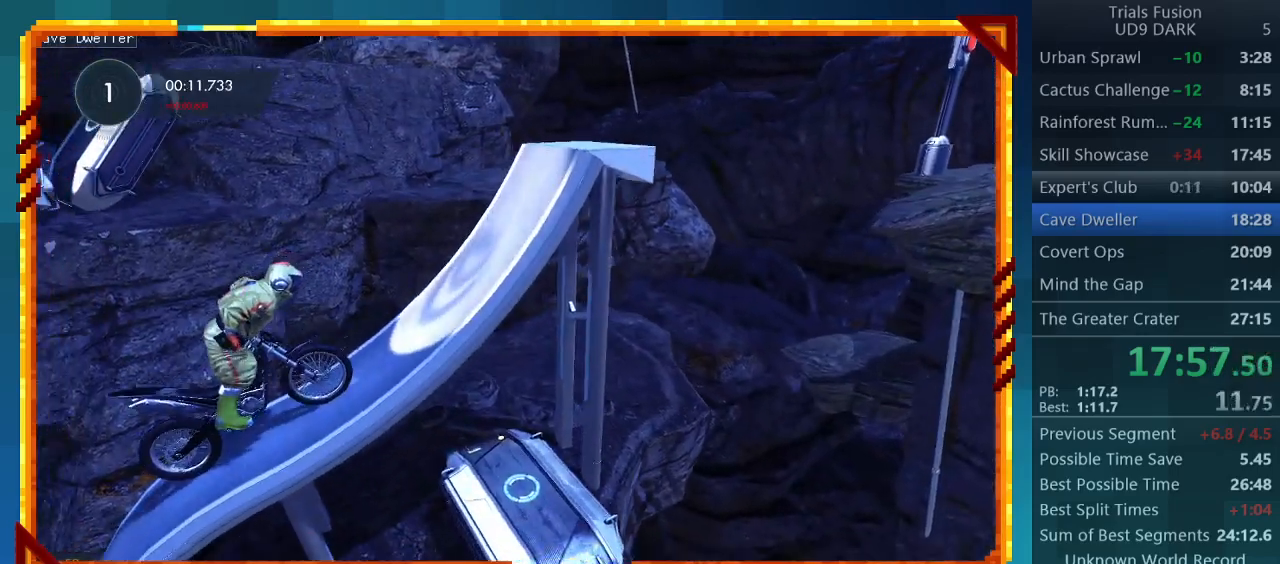
{"buttons": ["R2"], "left_stick": "right", "events": []}
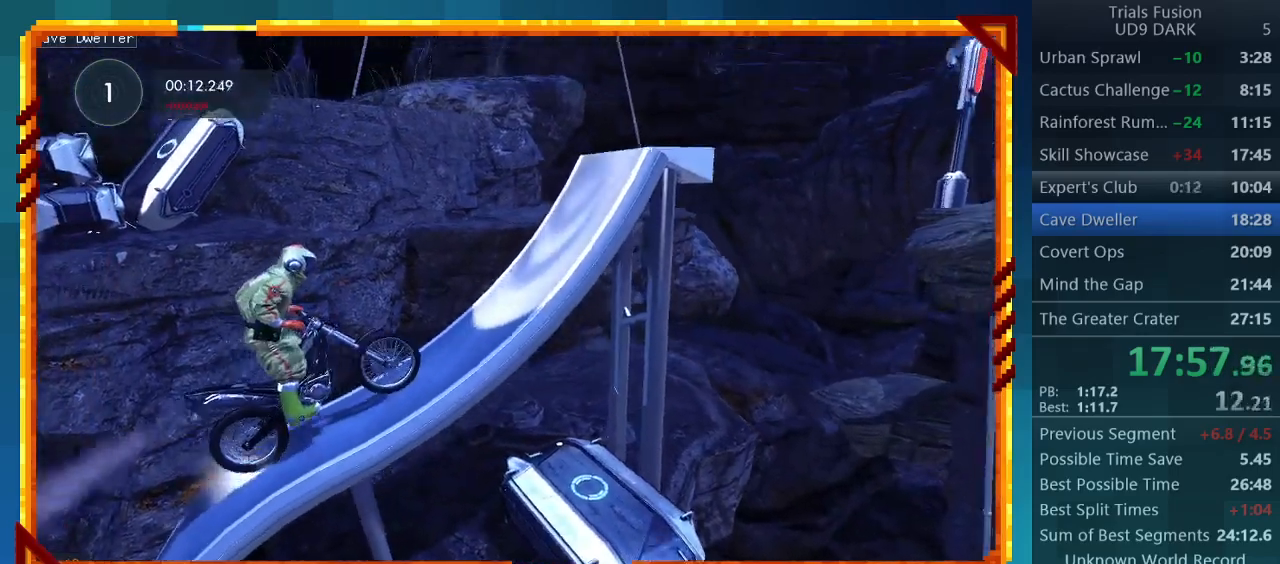
{"buttons": ["R2"], "left_stick": "right", "events": []}
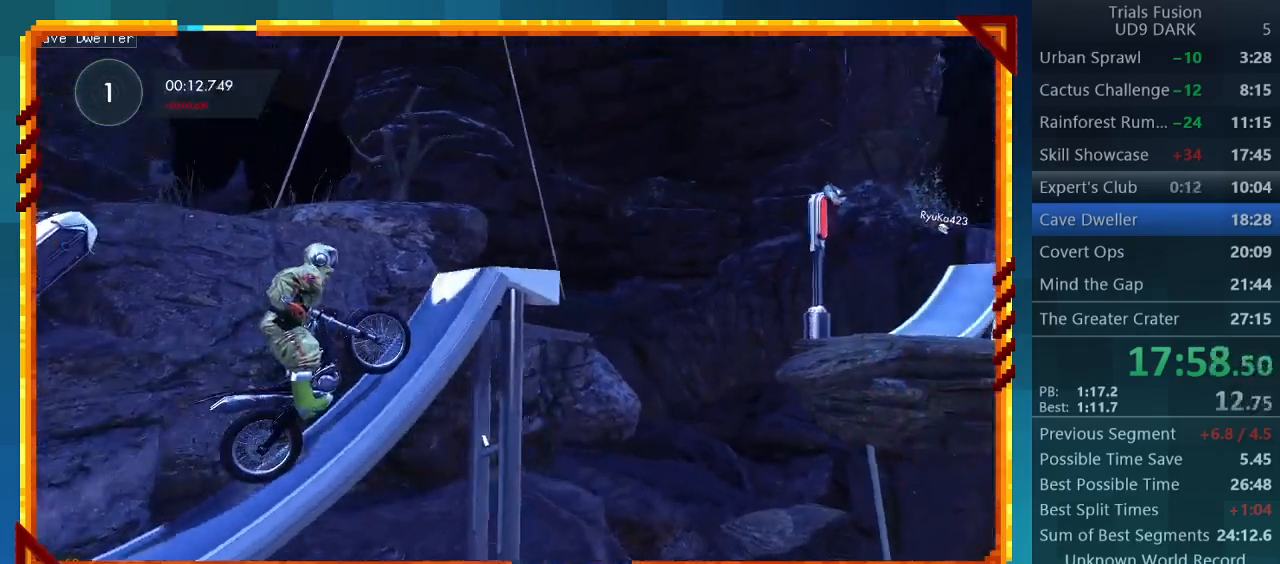
{"buttons": ["R2"], "left_stick": "right", "events": []}
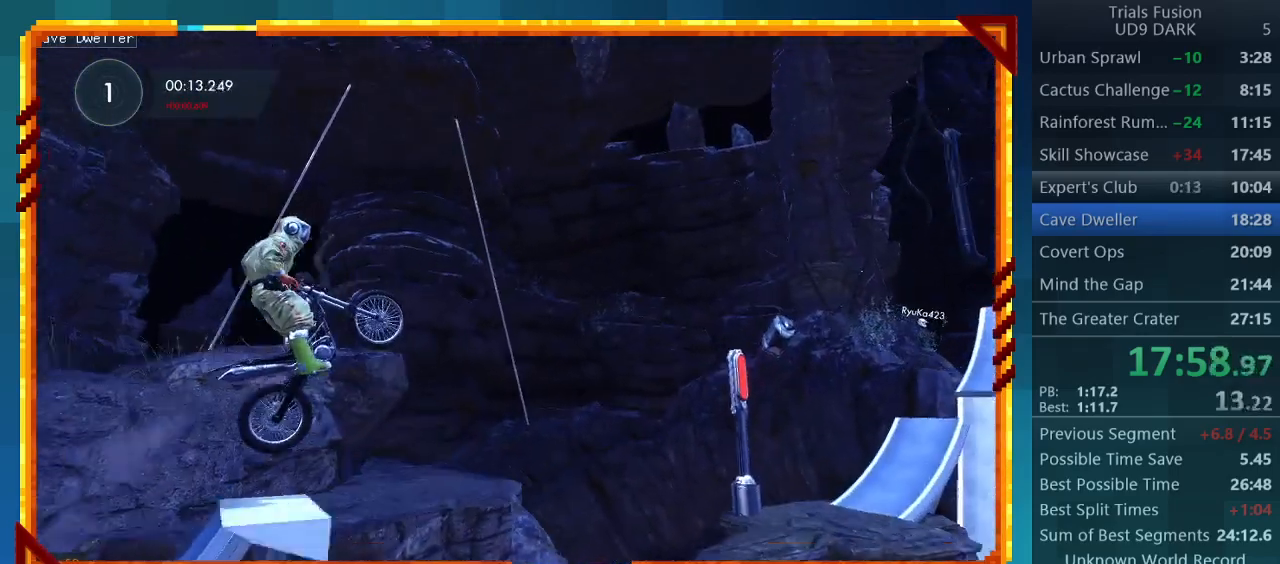
{"buttons": ["R2"], "left_stick": "left", "events": [[367, "left_stick", "left"]]}
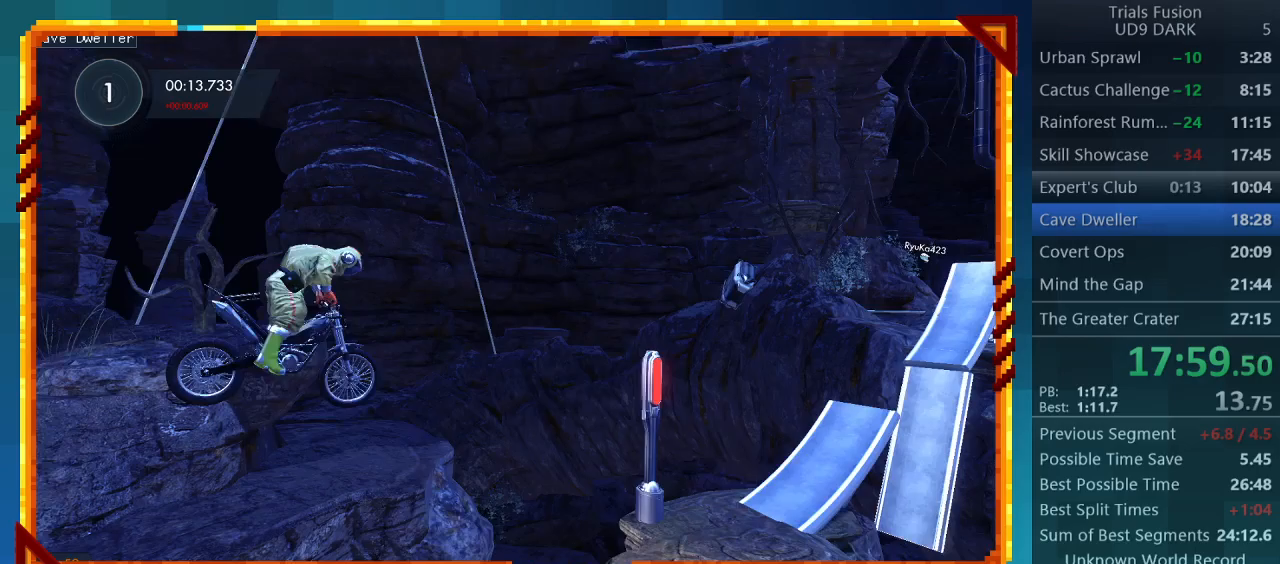
{"buttons": ["R2"], "left_stick": "left", "events": []}
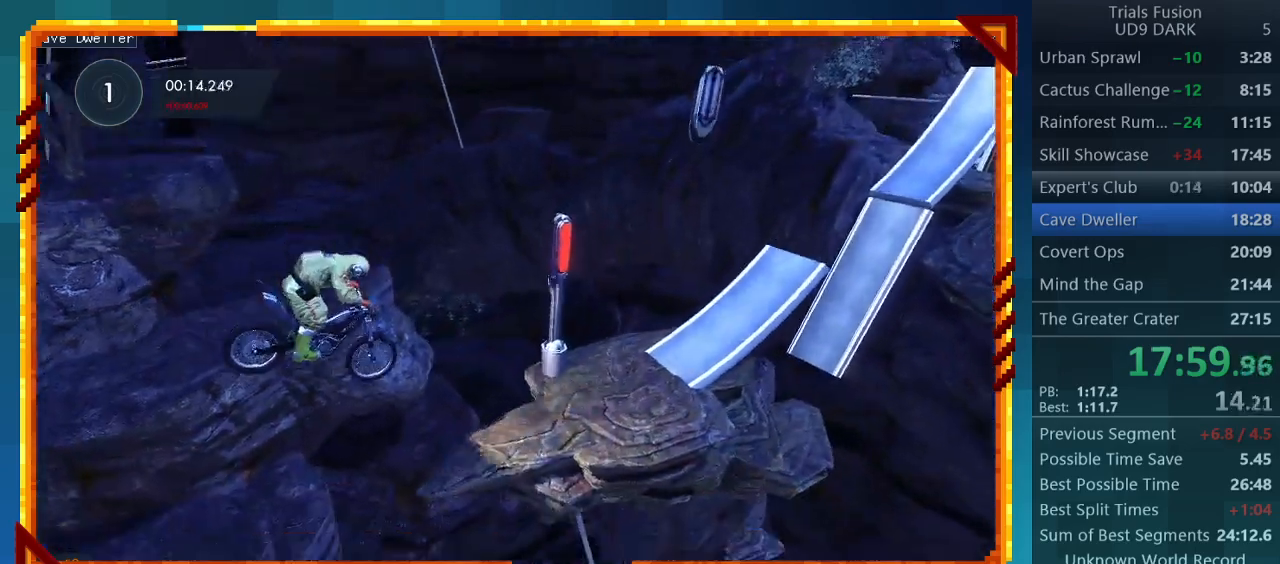
{"buttons": ["R2"], "left_stick": "center", "events": [[167, "left_stick", "right"], [400, "left_stick", "center"]]}
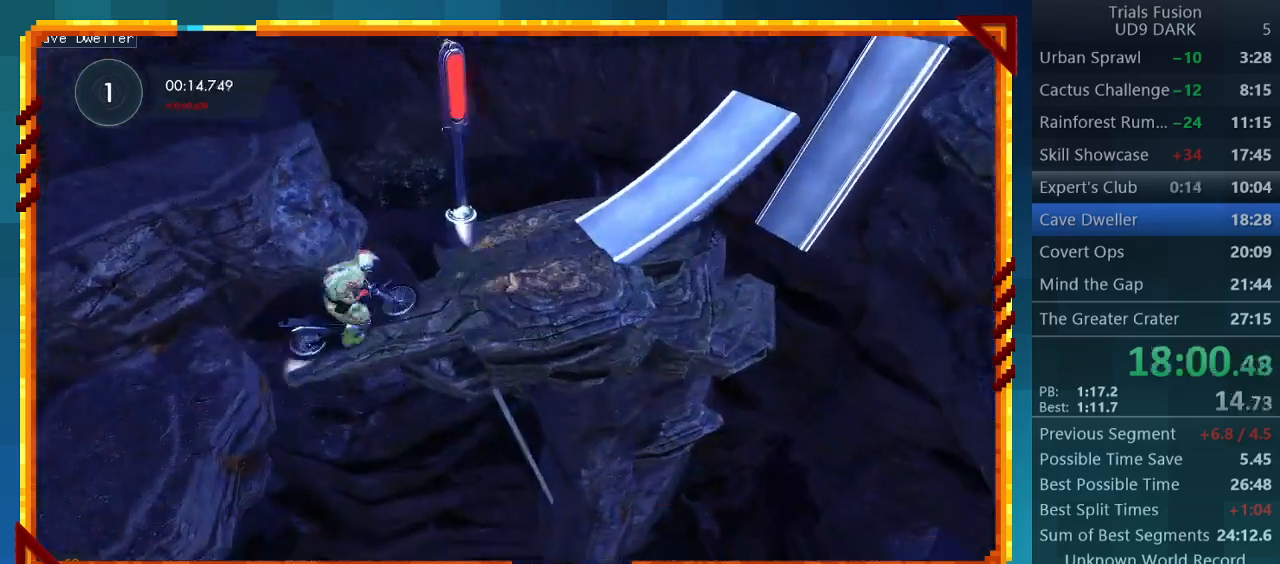
{"buttons": [], "left_stick": "left", "events": [[267, "R2", "up"], [433, "left_stick", "left"]]}
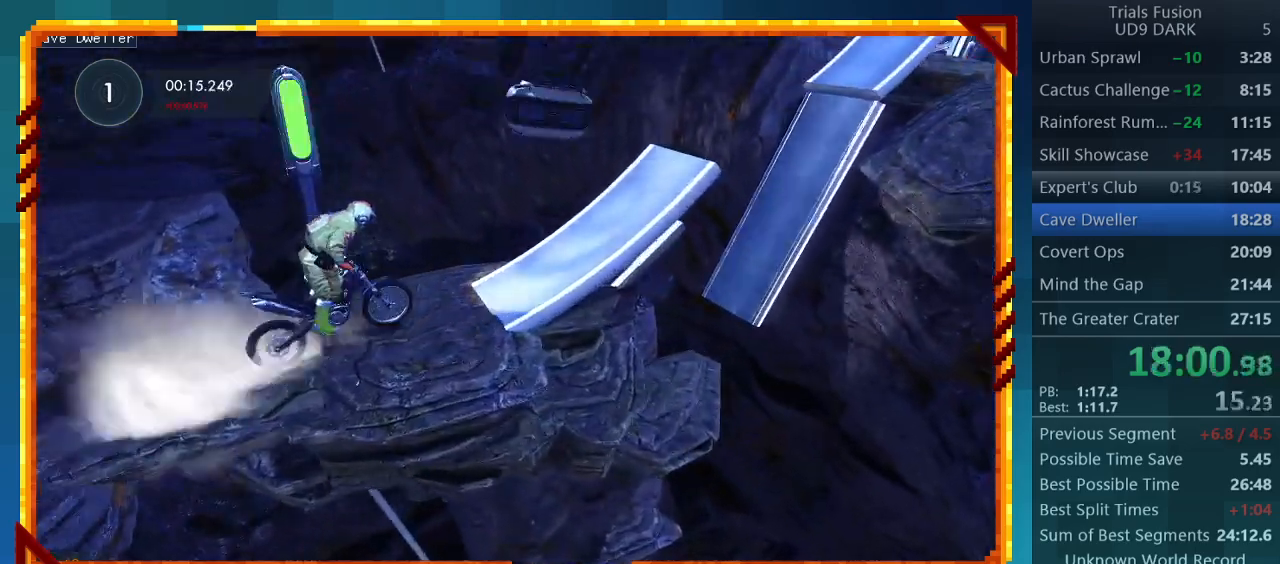
{"buttons": ["R2"], "left_stick": "center", "events": [[67, "R2", "down"], [167, "left_stick", "center"]]}
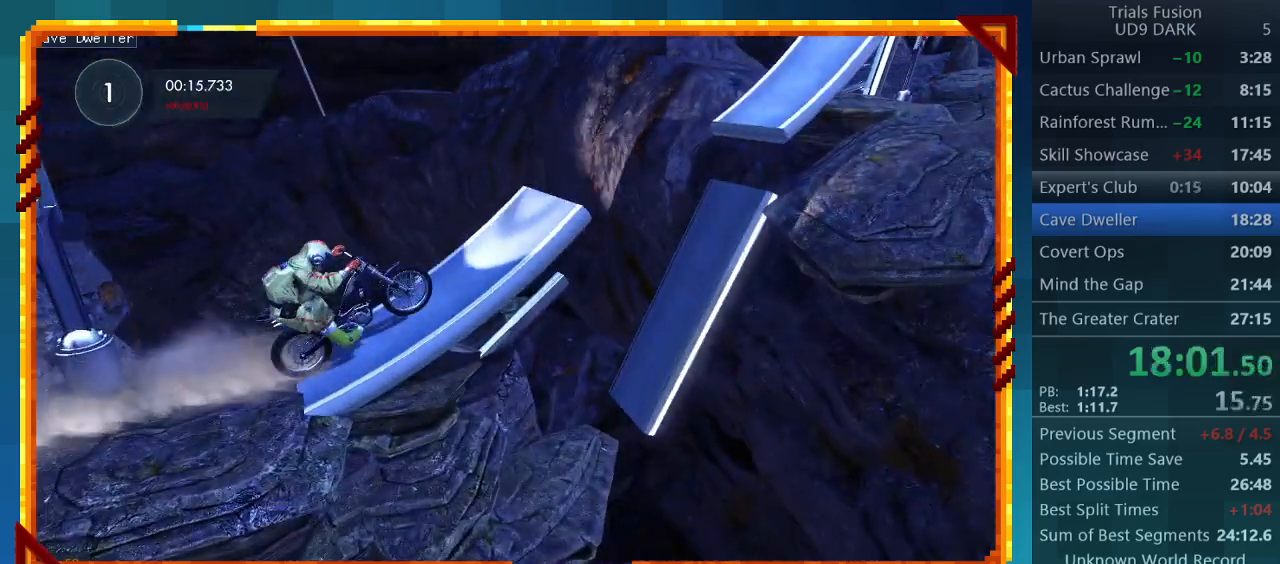
{"buttons": ["R2"], "left_stick": "center", "events": []}
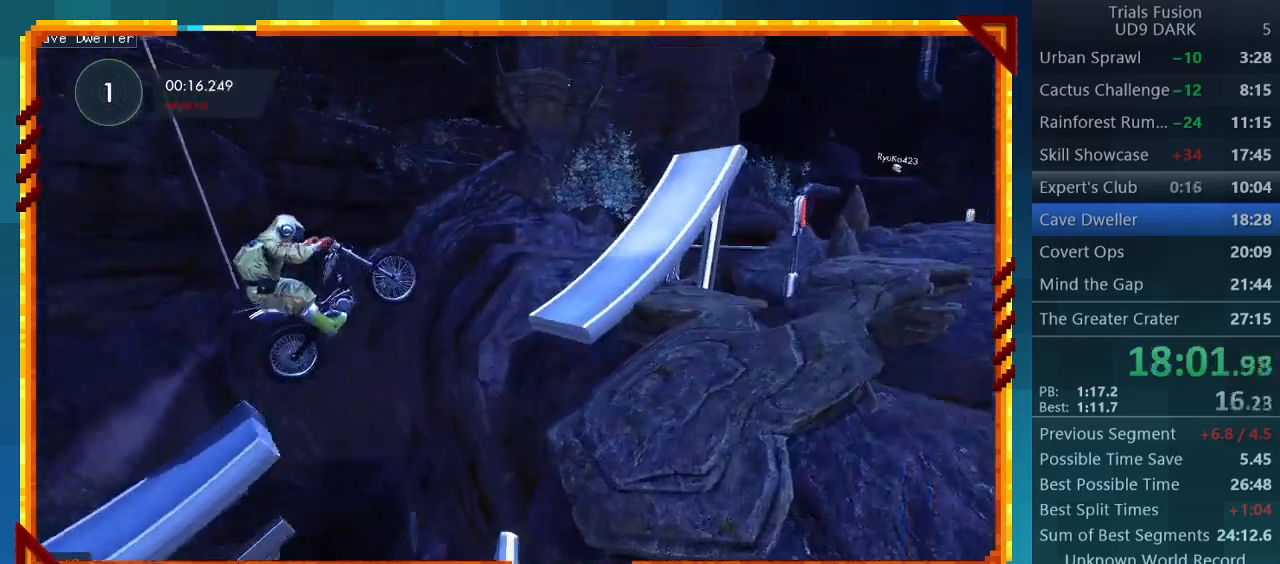
{"buttons": ["R2"], "left_stick": "down-right", "events": [[200, "left_stick", "left"], [433, "left_stick", "down-right"]]}
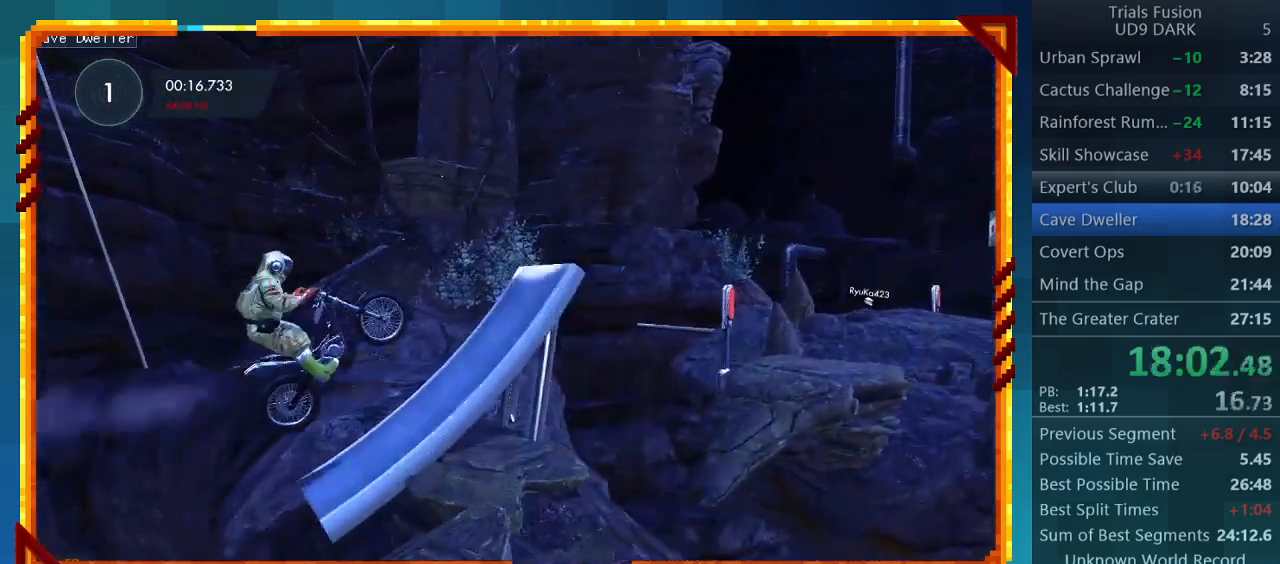
{"buttons": ["R2"], "left_stick": "right", "events": [[100, "left_stick", "center"], [267, "left_stick", "down-right"], [433, "left_stick", "right"]]}
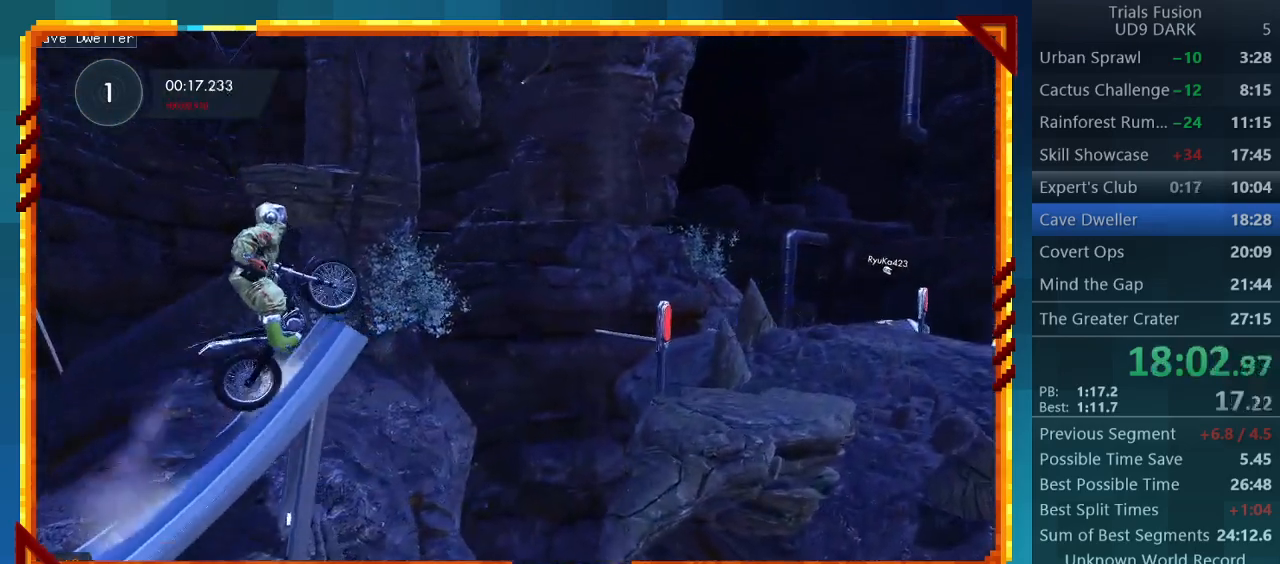
{"buttons": ["R2"], "left_stick": "center", "events": [[433, "left_stick", "center"]]}
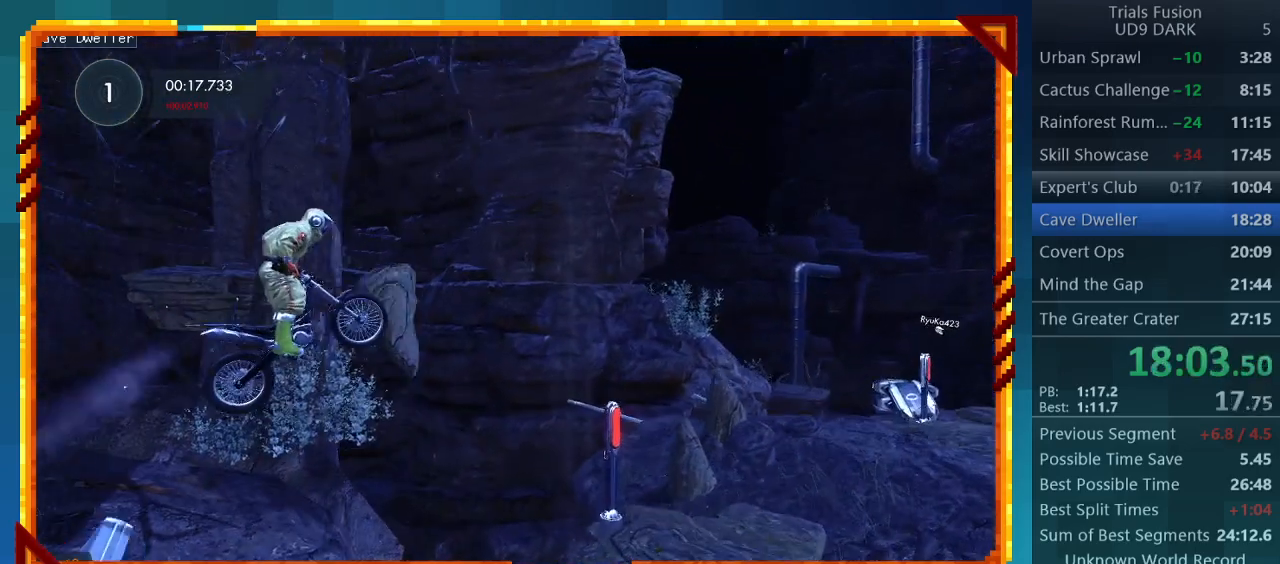
{"buttons": ["R2"], "left_stick": "center", "events": [[200, "left_stick", "left"], [467, "left_stick", "center"]]}
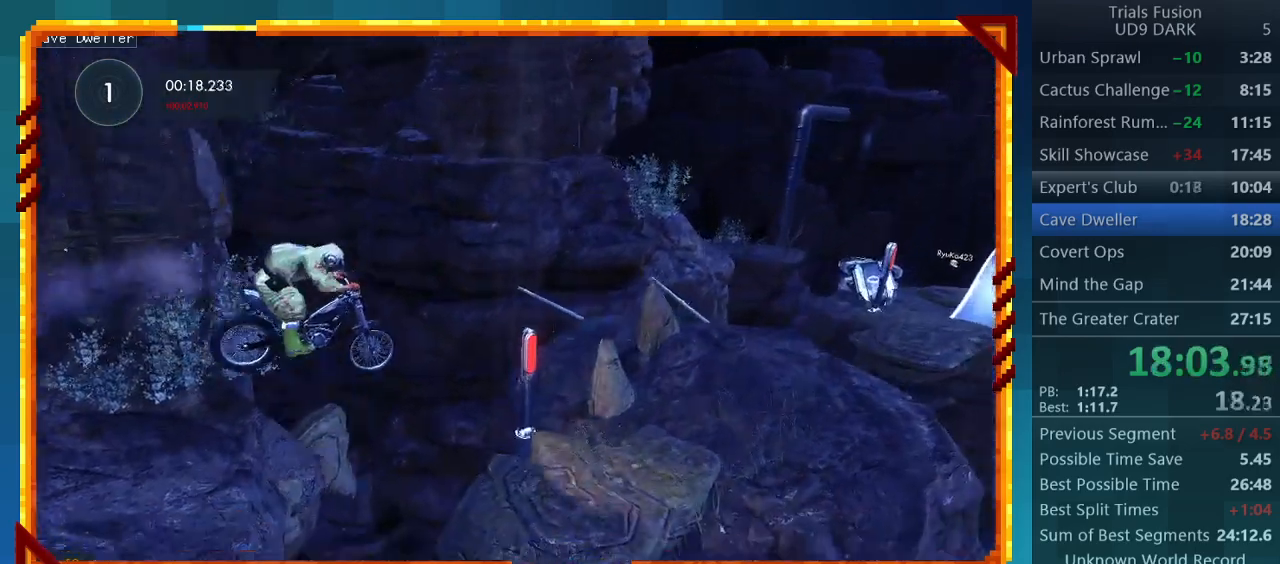
{"buttons": ["R2"], "left_stick": "center", "events": [[233, "left_stick", "left"], [500, "left_stick", "center"]]}
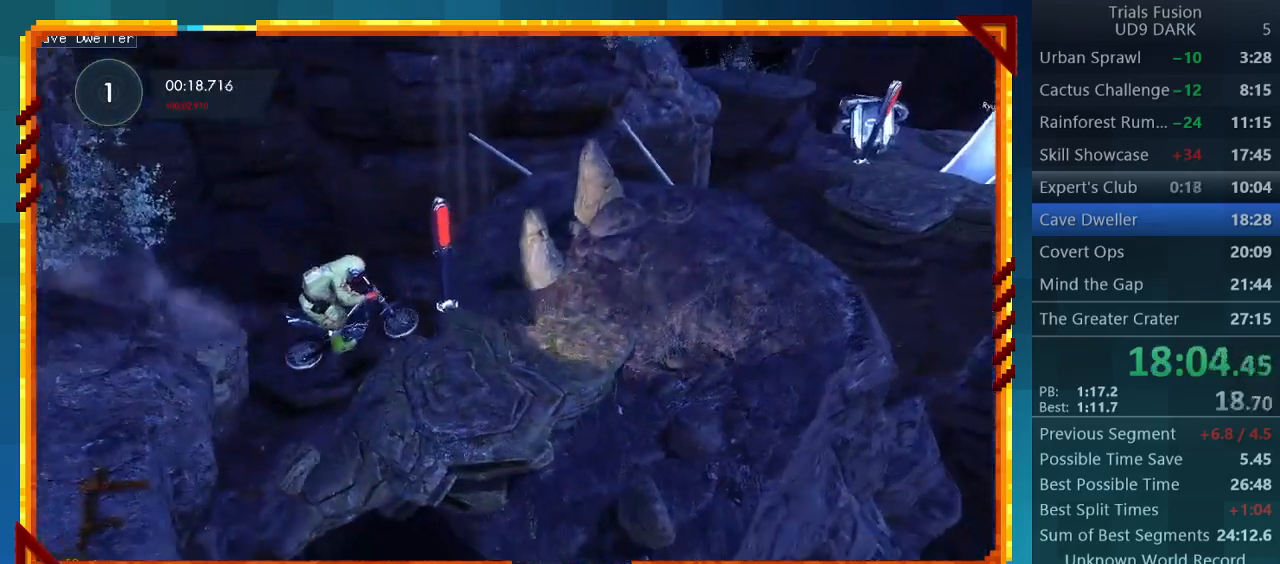
{"buttons": ["R2"], "left_stick": "left", "events": [[400, "left_stick", "left"]]}
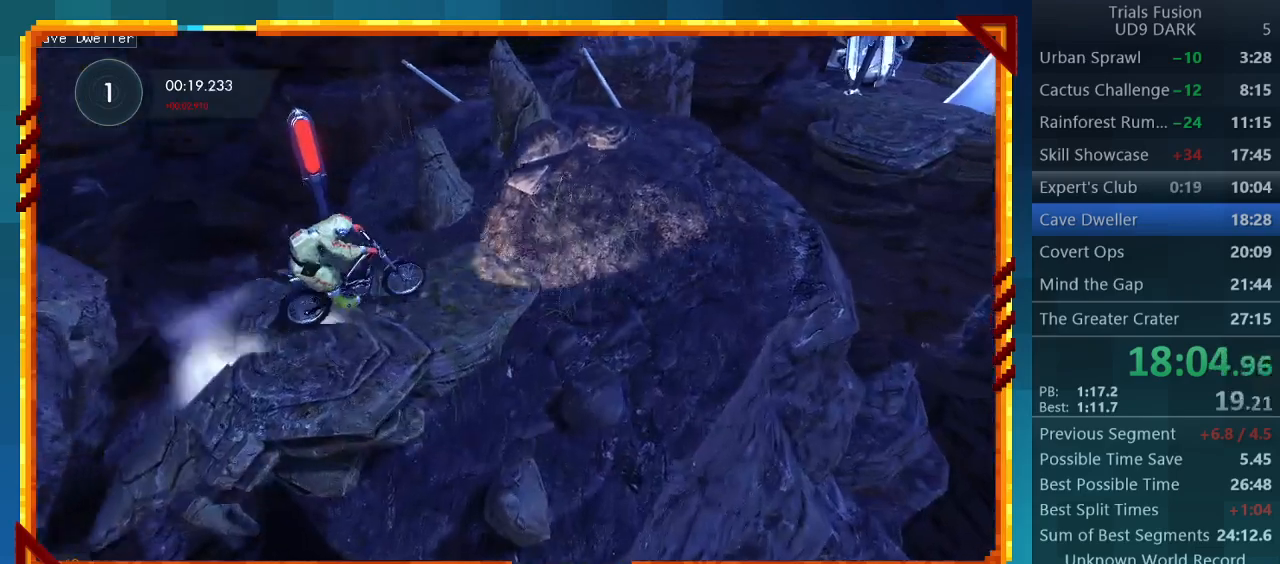
{"buttons": ["R2"], "left_stick": "center", "events": [[267, "left_stick", "center"]]}
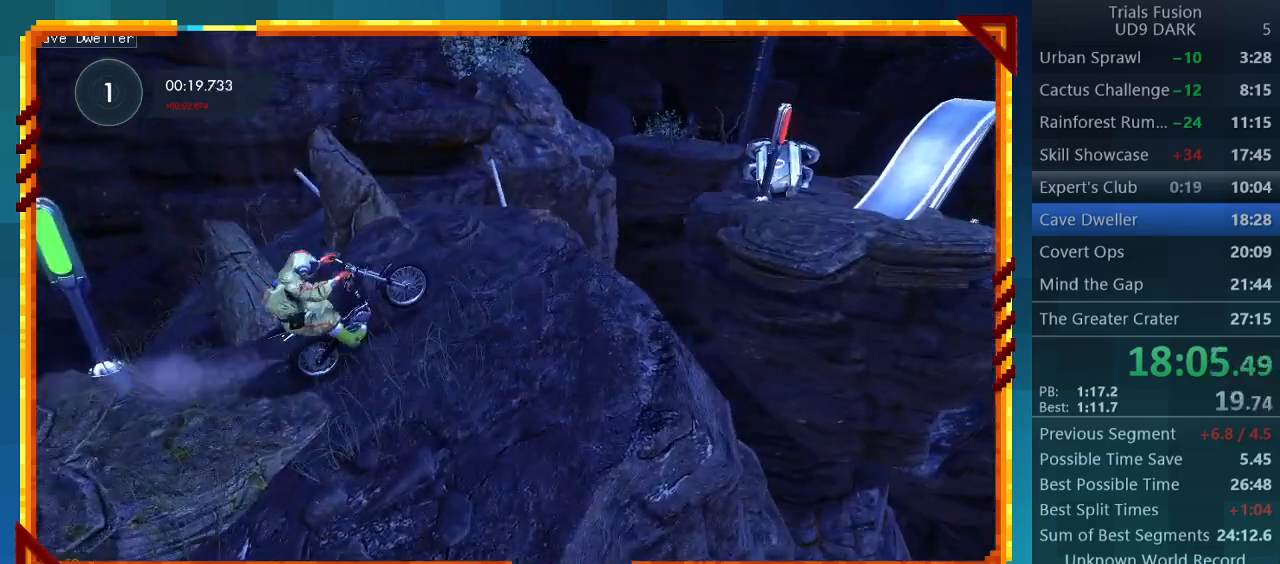
{"buttons": ["R2"], "left_stick": "center", "events": []}
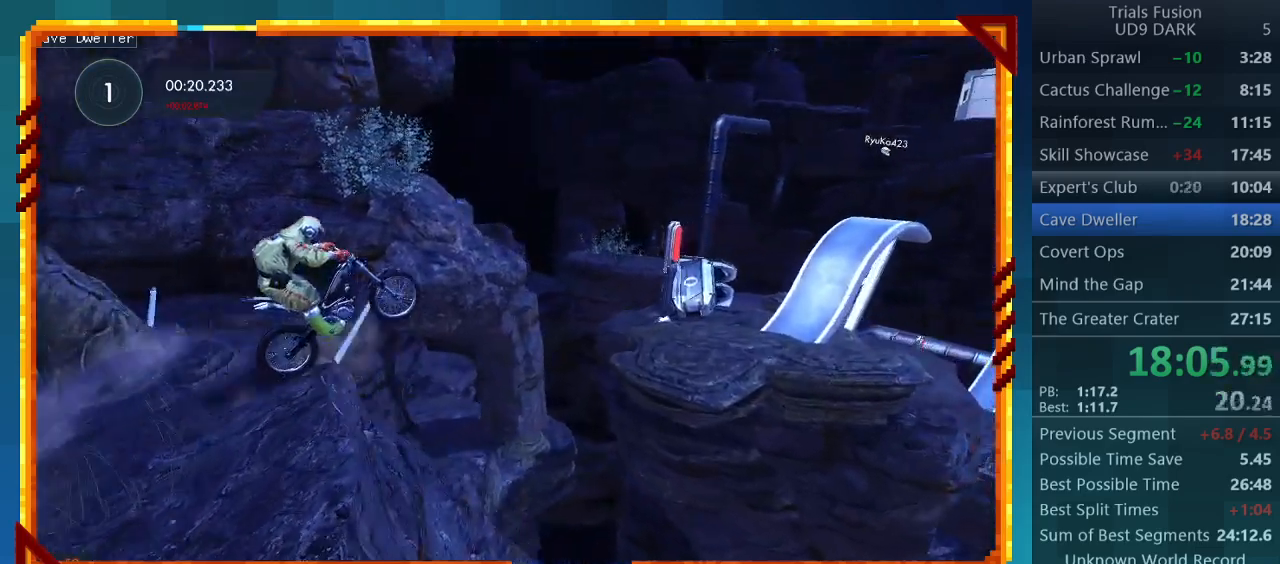
{"buttons": [], "left_stick": "right", "events": [[467, "R2", "up"], [467, "left_stick", "right"]]}
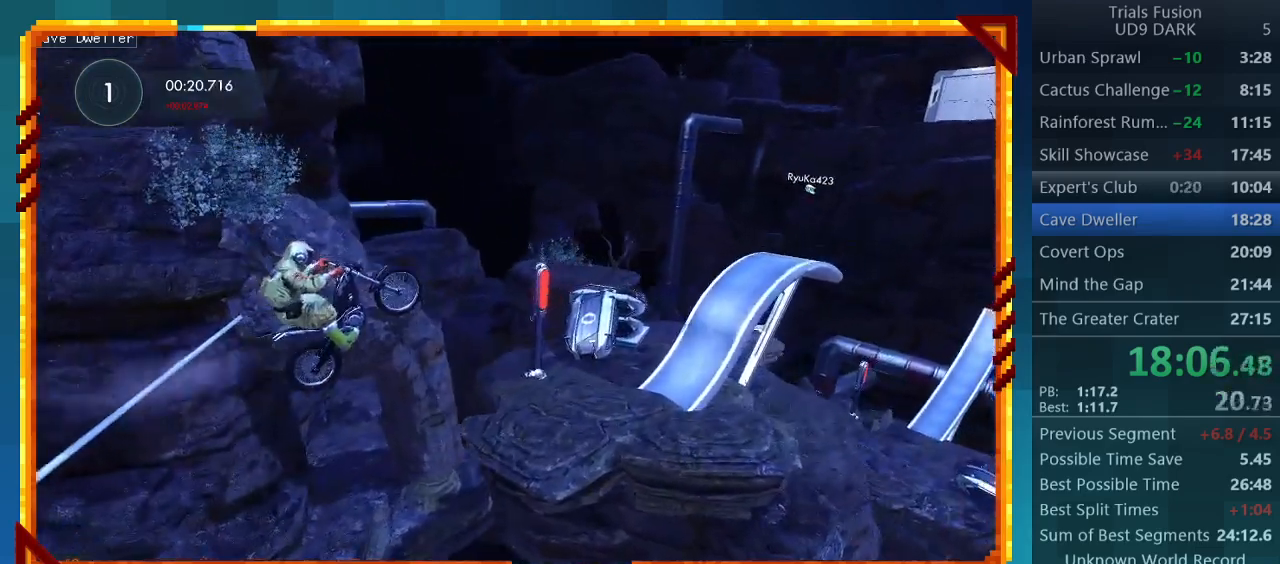
{"buttons": ["R2"], "left_stick": "left", "events": [[300, "left_stick", "left"], [433, "R2", "down"]]}
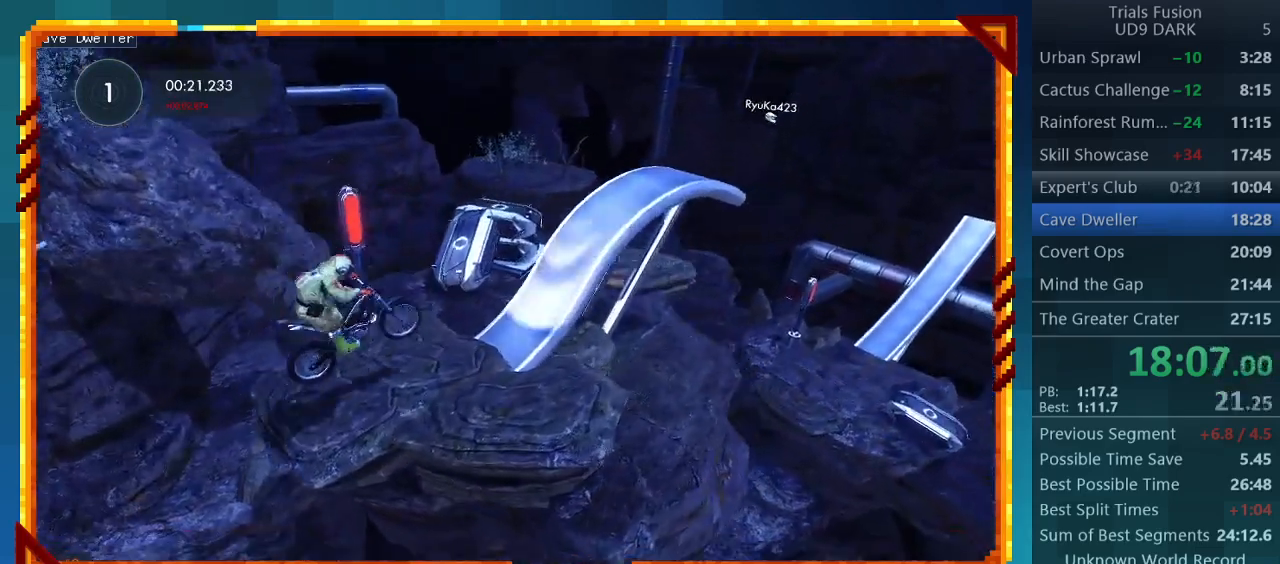
{"buttons": ["R2"], "left_stick": "right", "events": [[367, "left_stick", "right"]]}
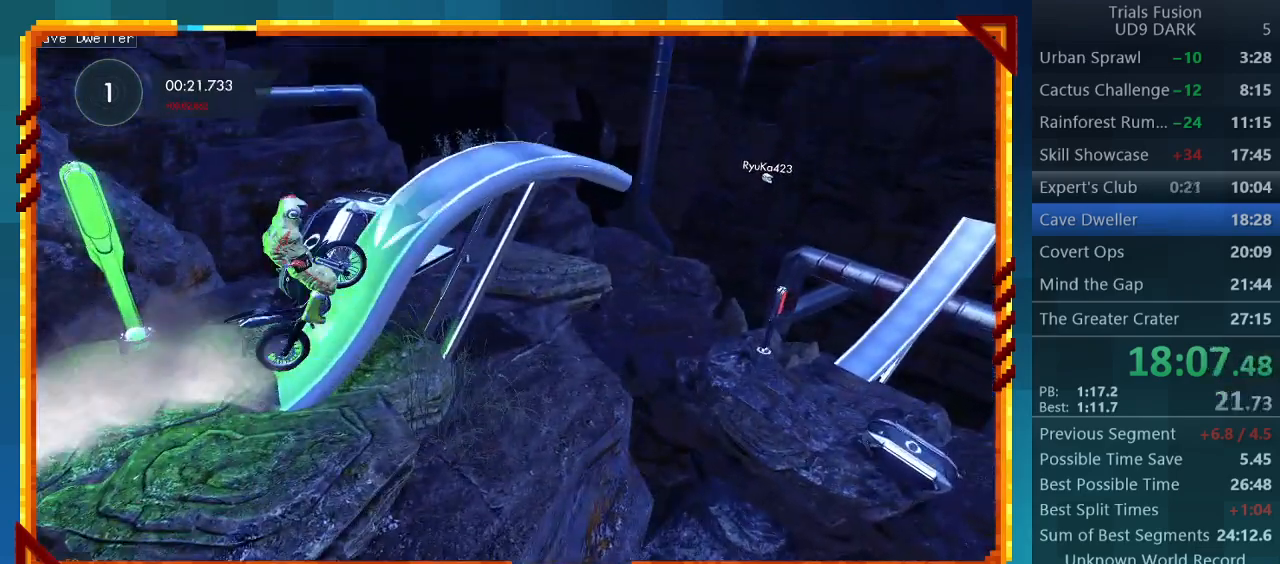
{"buttons": [], "left_stick": "right", "events": [[133, "R2", "up"]]}
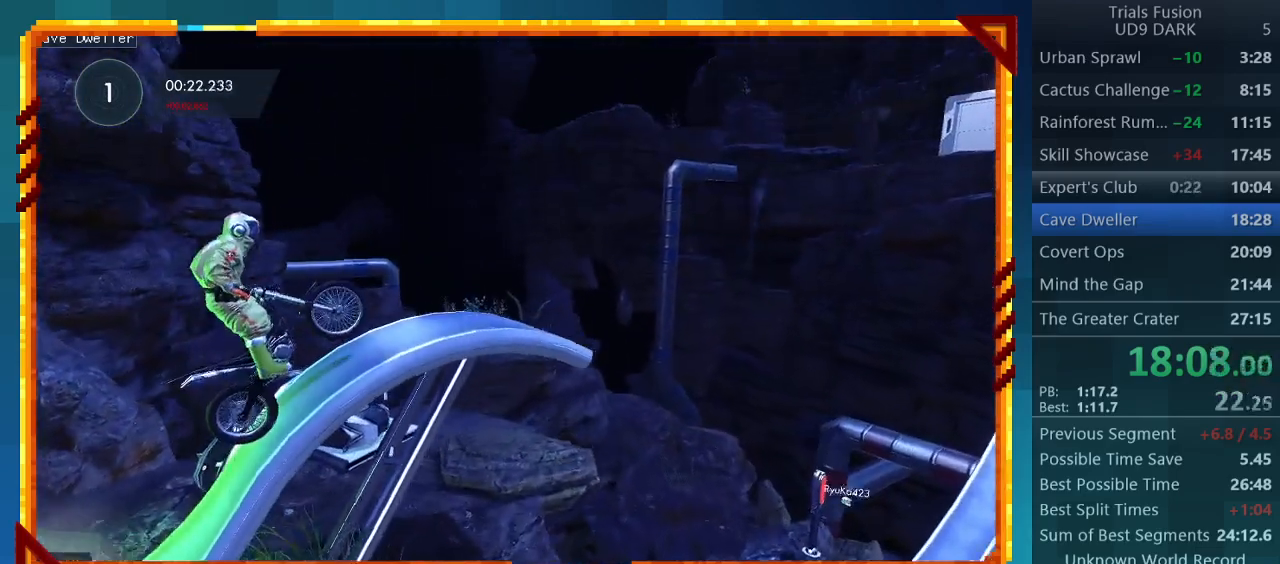
{"buttons": ["R2"], "left_stick": "center", "events": [[100, "left_stick", "center"], [133, "R2", "down"]]}
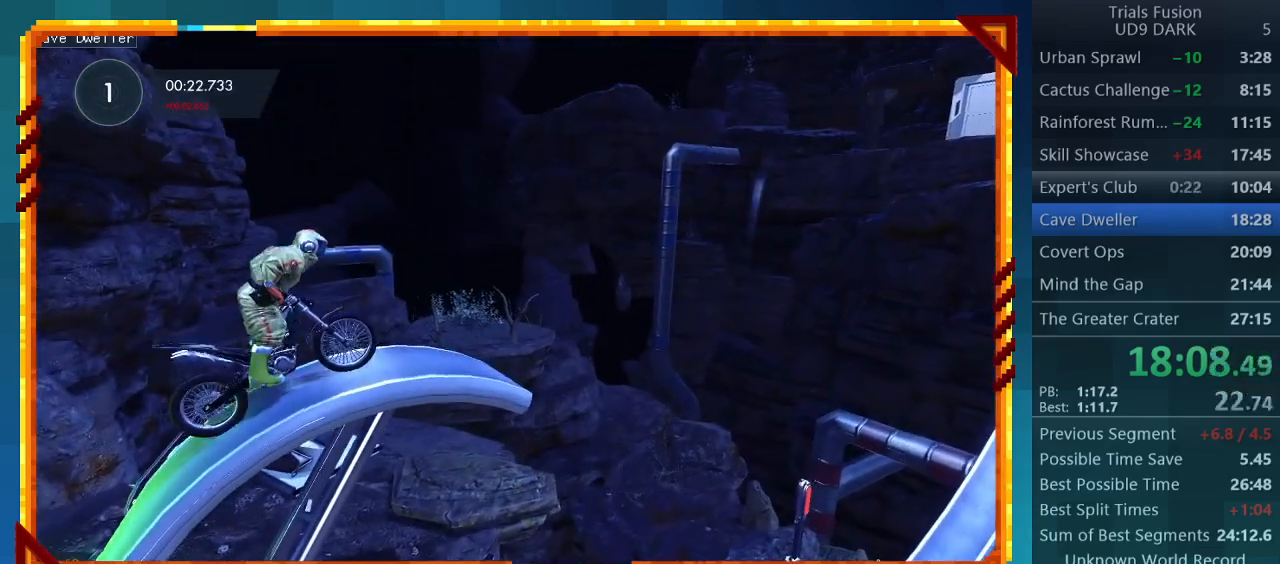
{"buttons": ["R2"], "left_stick": "left", "events": [[33, "R2", "up"], [200, "left_stick", "left"], [300, "R2", "down"]]}
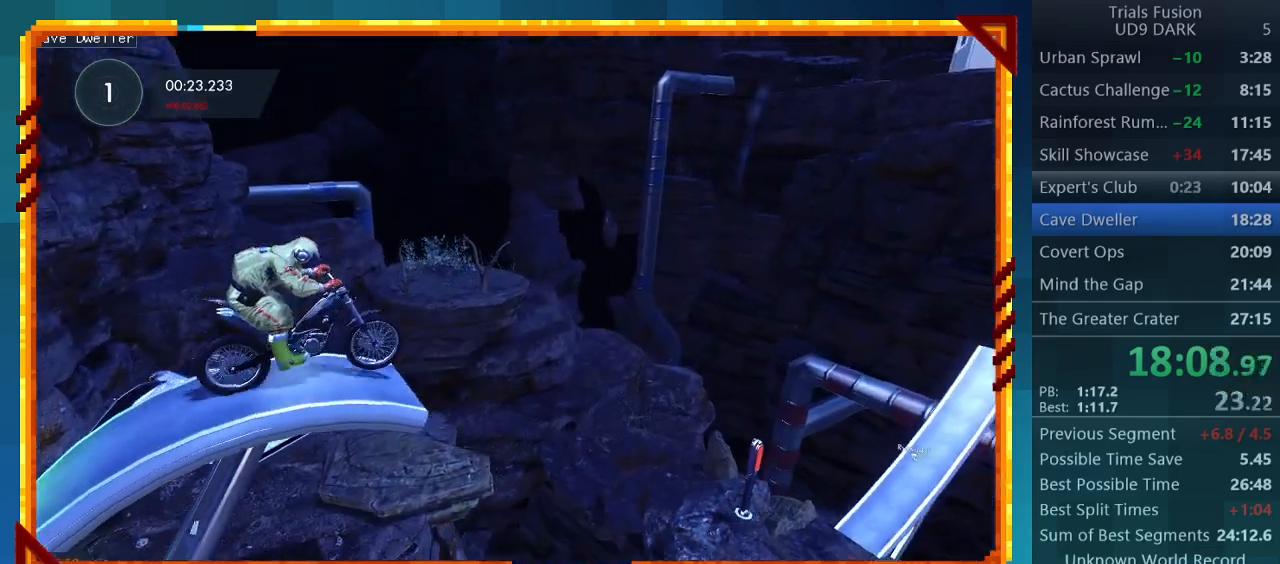
{"buttons": ["R2"], "left_stick": "center", "events": [[67, "left_stick", "down-right"], [267, "left_stick", "right"], [467, "left_stick", "center"]]}